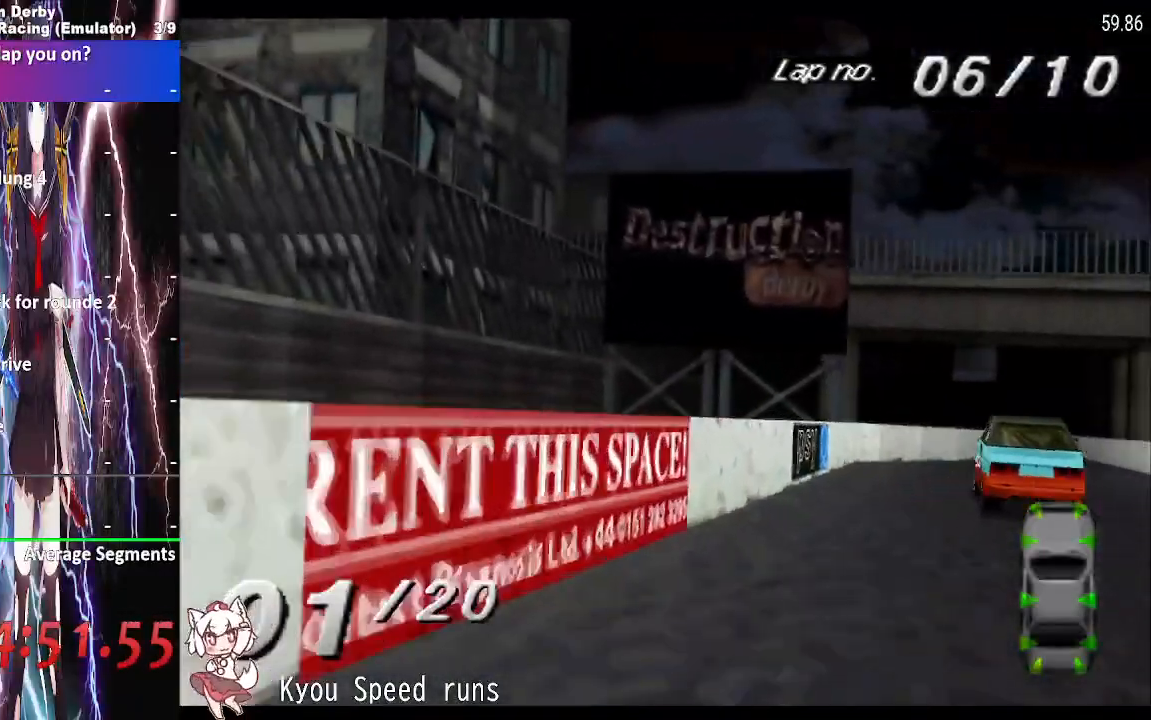
Gameplay with a controller (PlayStation layout); each line is a JSON object with the inputs held at the frame after it. "events" lists button and stick changes between this image and that frame as [ms after this image, input, new state], when the widget could be followed in between. Not read: left_stick right_stick.
{"buttons": ["CROSS", "SQUARE"], "events": [[117, "DPAD_RIGHT", "down"], [233, "DPAD_RIGHT", "up"]]}
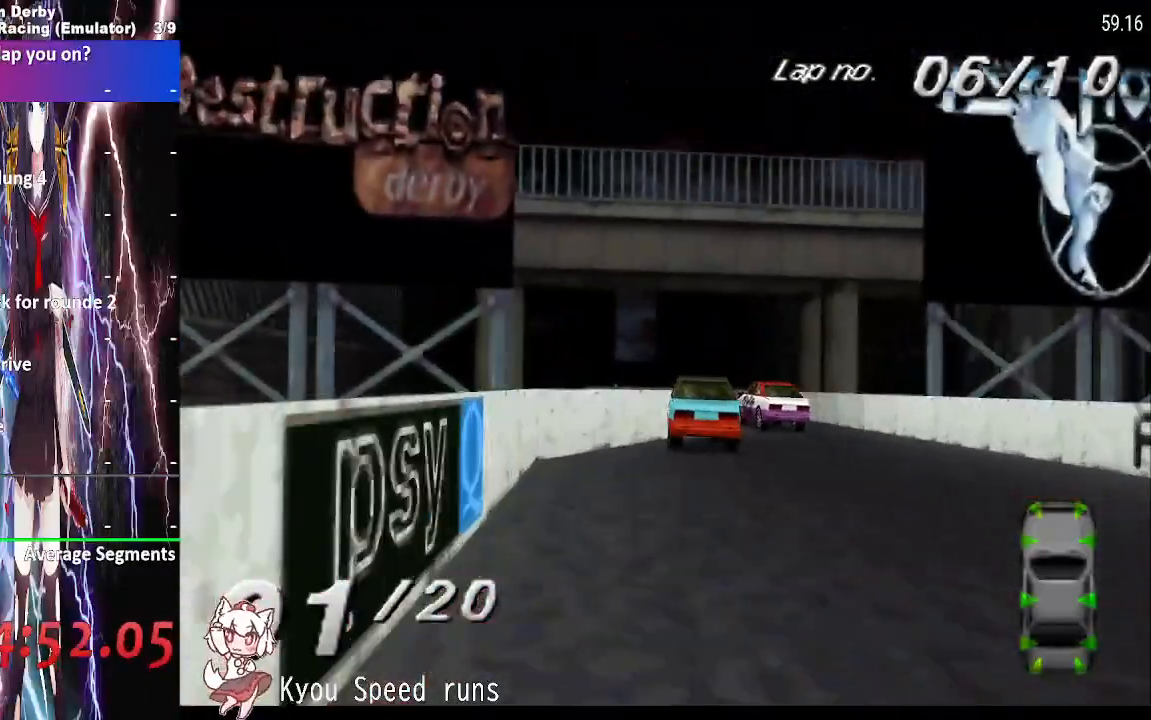
{"buttons": ["CROSS"], "events": [[300, "DPAD_RIGHT", "down"], [333, "SQUARE", "up"], [400, "DPAD_RIGHT", "up"]]}
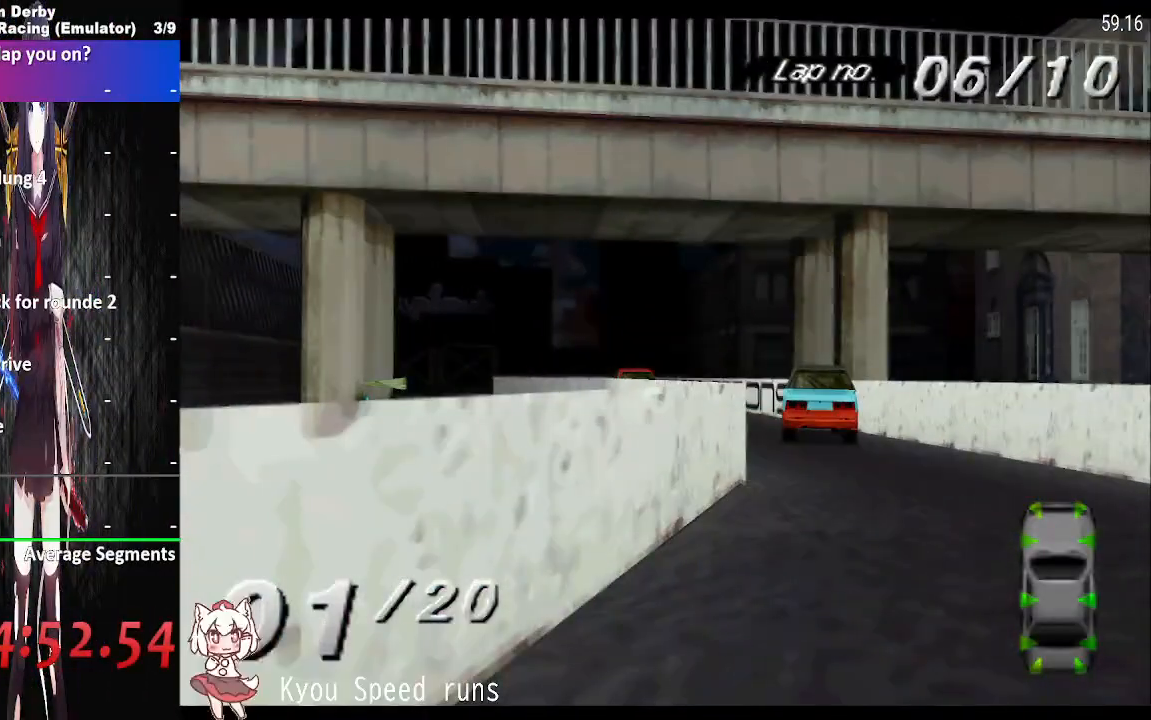
{"buttons": ["CROSS"], "events": [[33, "DPAD_LEFT", "down"], [450, "DPAD_LEFT", "up"]]}
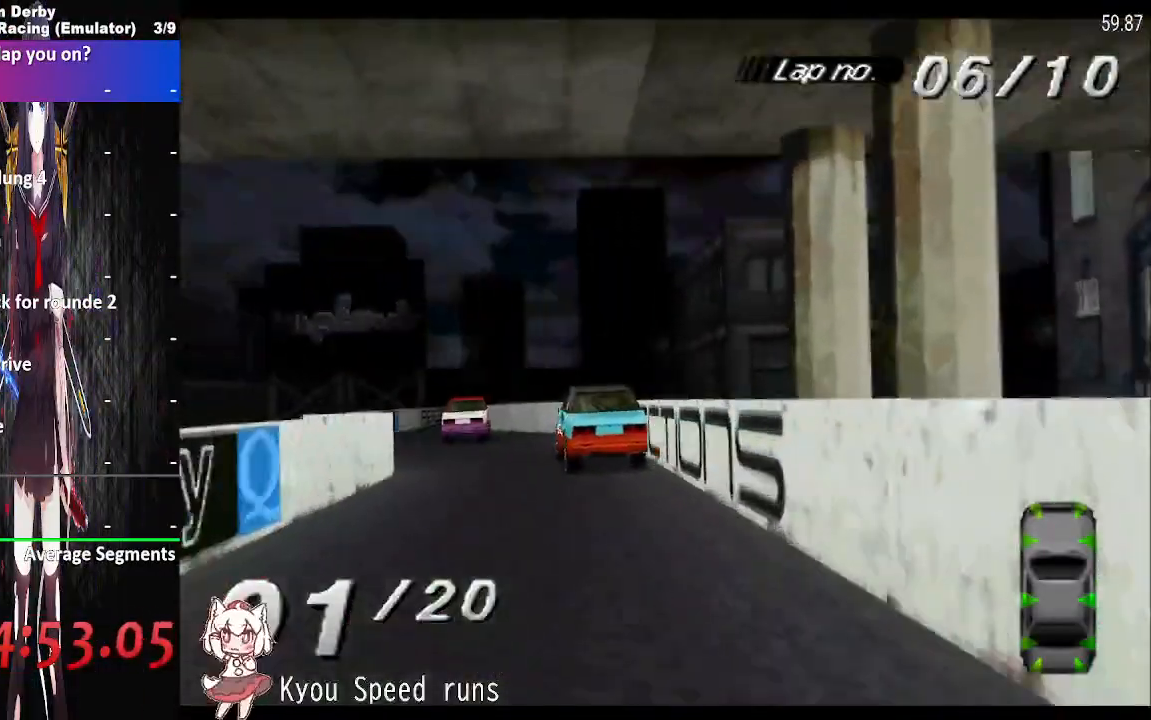
{"buttons": ["CROSS", "DPAD_LEFT"], "events": [[67, "DPAD_LEFT", "down"]]}
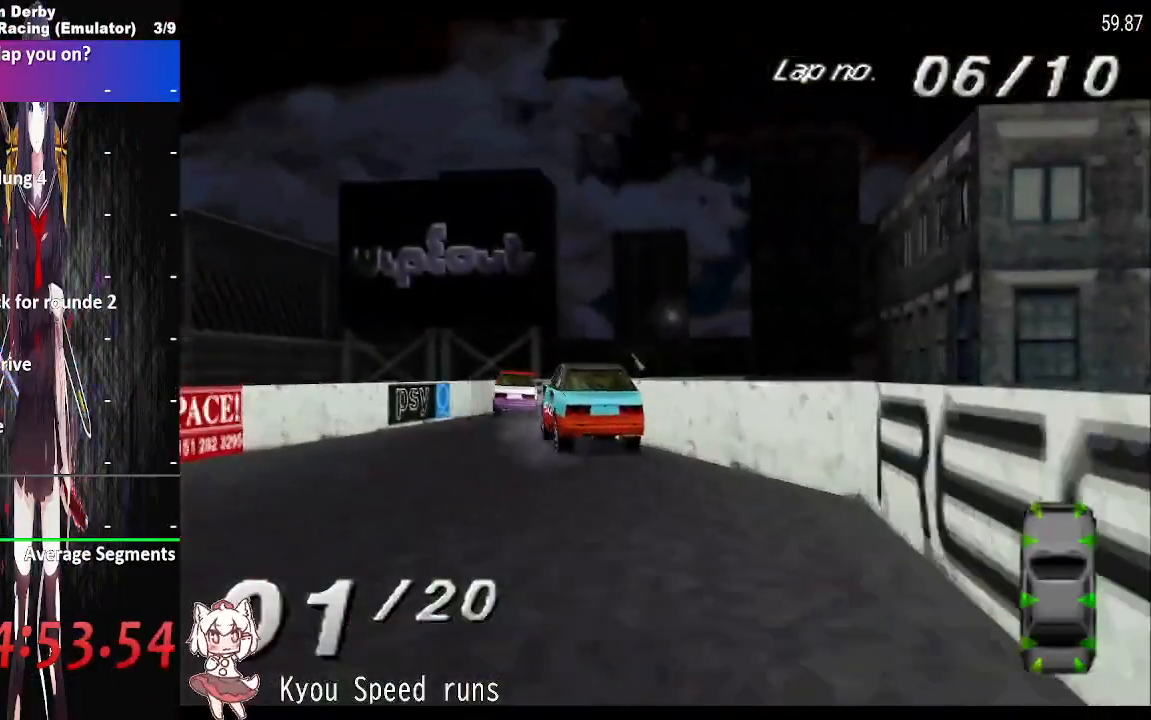
{"buttons": ["CROSS", "DPAD_RIGHT"], "events": [[267, "DPAD_RIGHT", "down"], [333, "DPAD_LEFT", "up"]]}
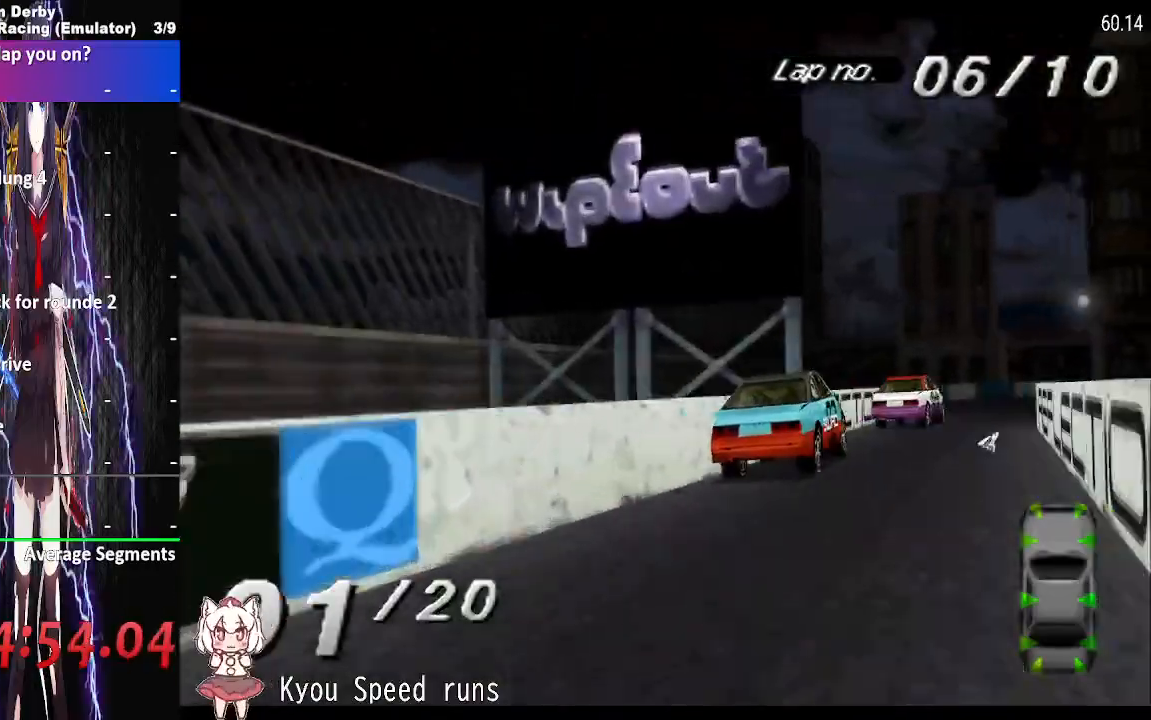
{"buttons": ["CROSS", "DPAD_LEFT"], "events": [[433, "DPAD_LEFT", "down"], [433, "DPAD_RIGHT", "up"]]}